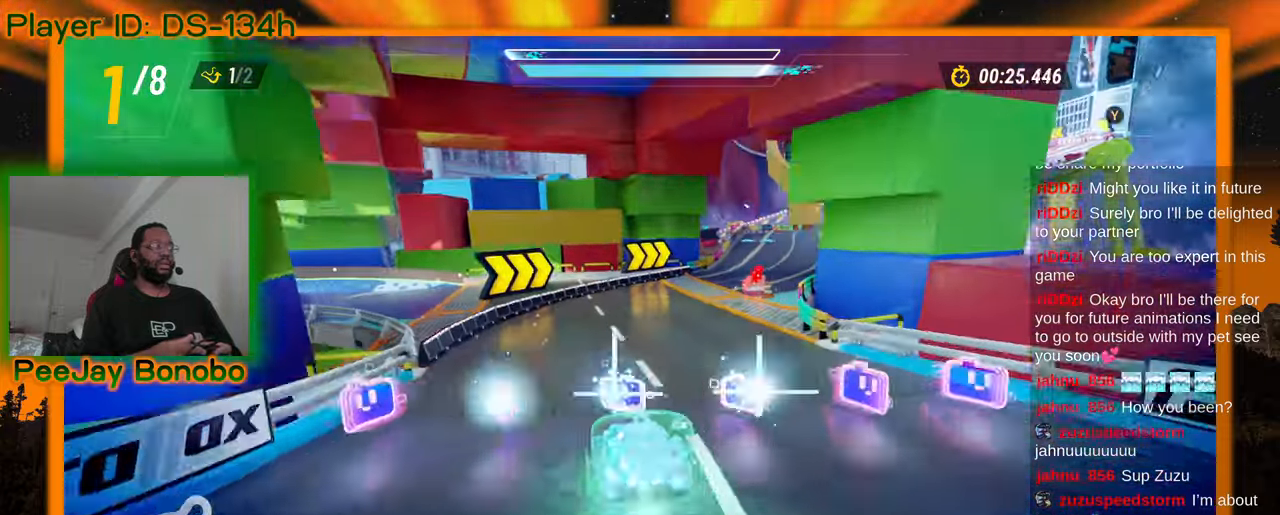
Gameplay with a controller; each line is a JSON object with the inputs held at the frame after it. "events" lists button and stick changes between this image and that frame as [ms after this image, input, new state], when the widget could be followed in between. Not read: L3 R3 other_buttons.
{"buttons": [], "left_stick": "right", "events": [[250, "left_stick", "right"]]}
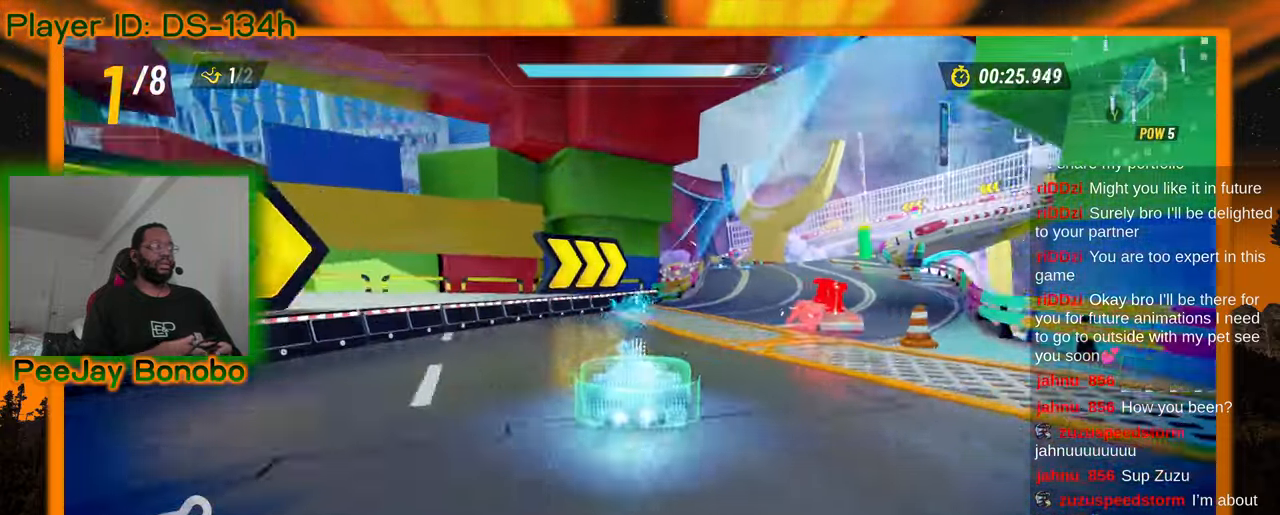
{"buttons": [], "left_stick": "right", "events": [[134, "left_stick", "center"], [250, "left_stick", "right"]]}
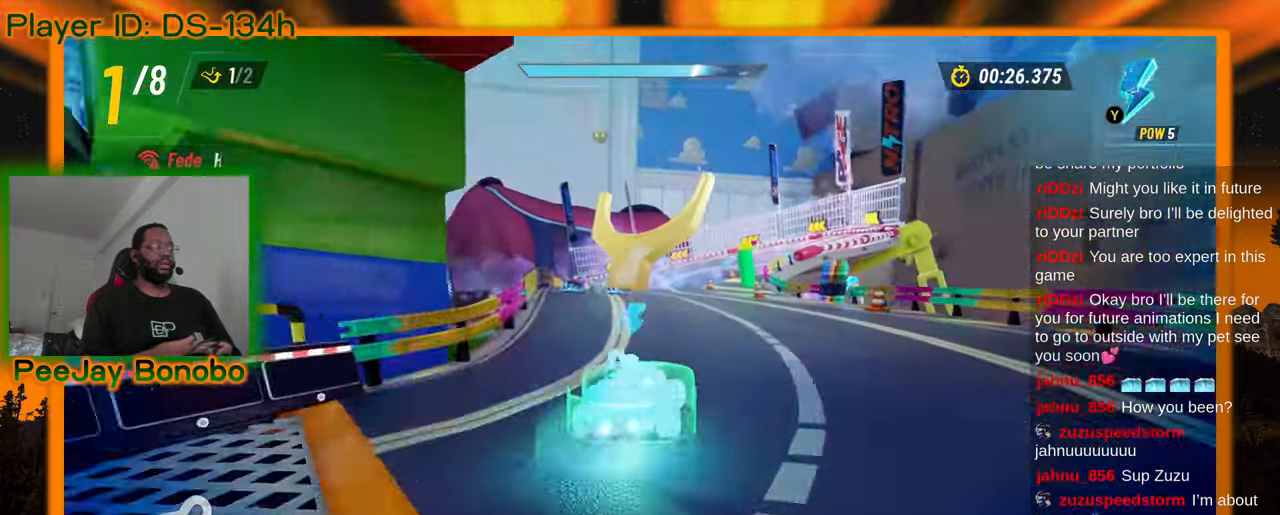
{"buttons": [], "left_stick": "center", "events": [[234, "left_stick", "center"]]}
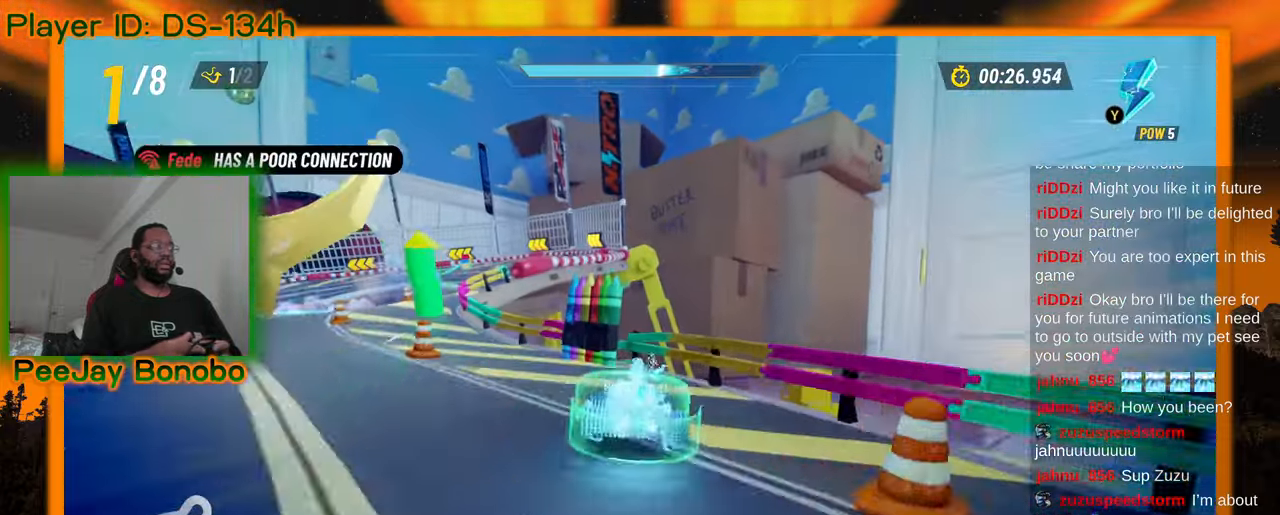
{"buttons": [], "left_stick": "center", "events": [[84, "left_stick", "left"], [450, "left_stick", "center"]]}
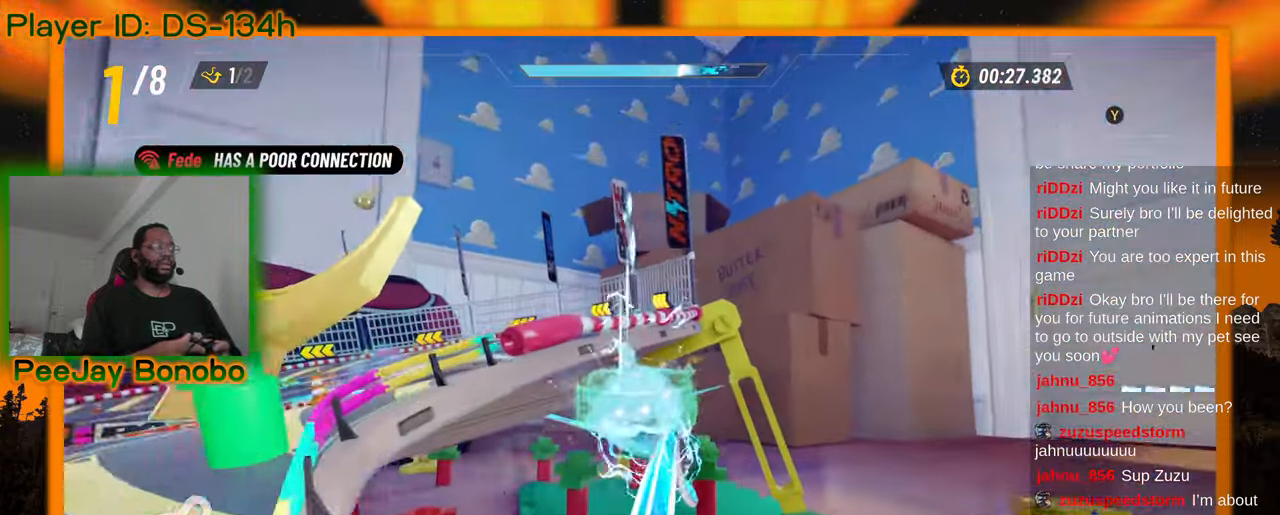
{"buttons": [], "left_stick": "center", "events": []}
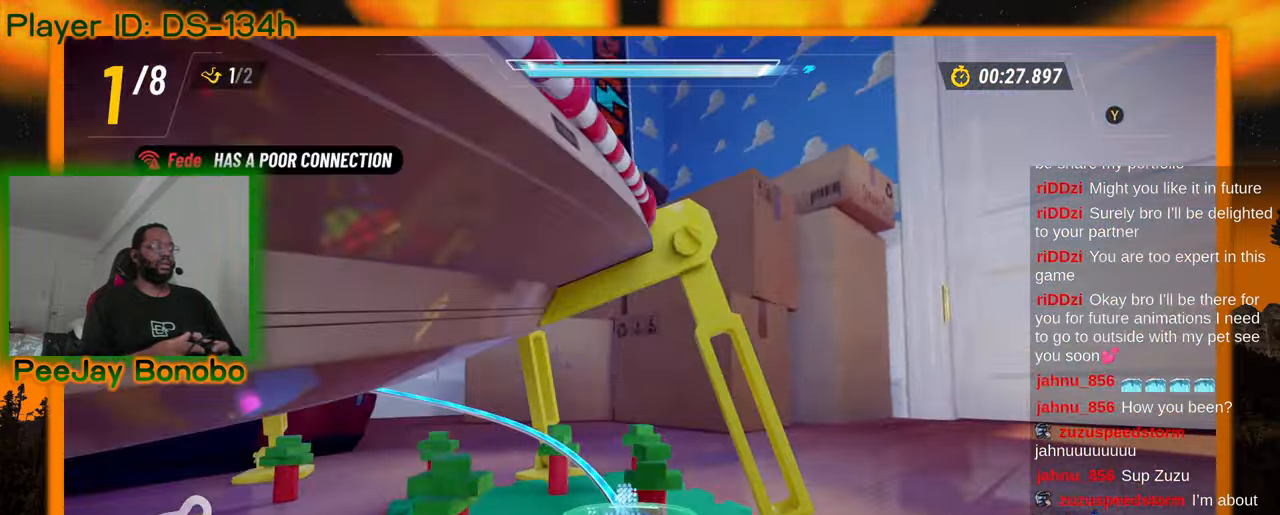
{"buttons": [], "left_stick": "center"}
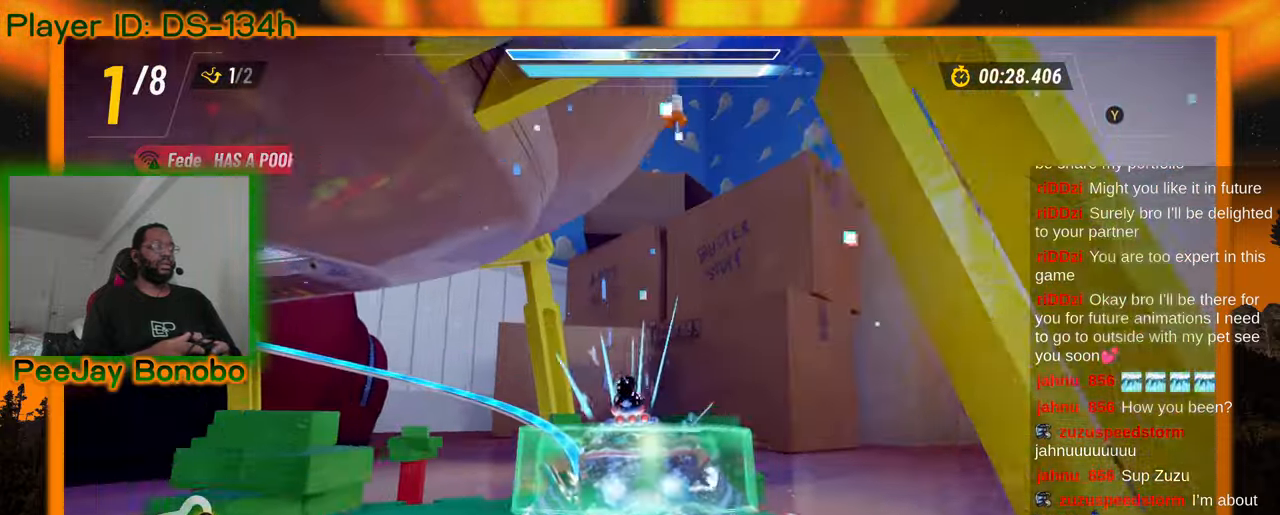
{"buttons": [], "left_stick": "center", "events": []}
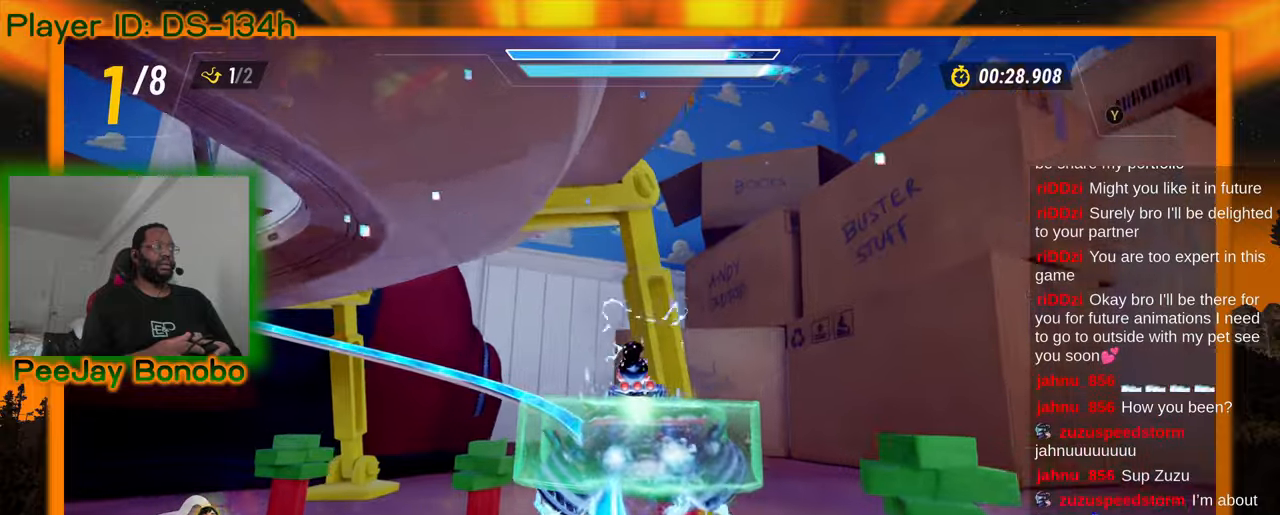
{"buttons": [], "left_stick": "center", "events": []}
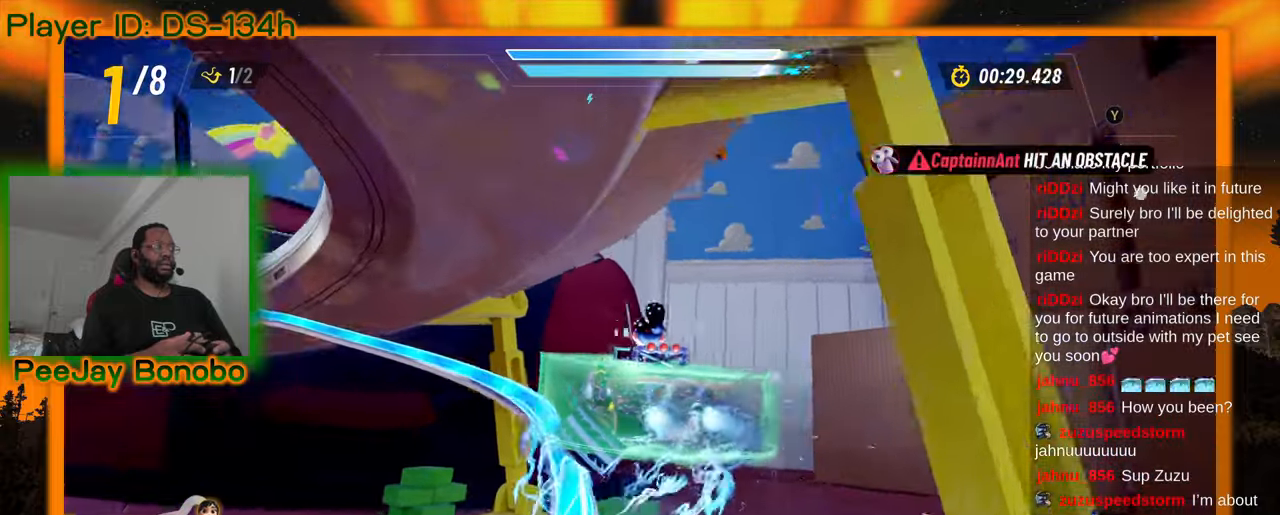
{"buttons": [], "left_stick": "center", "events": []}
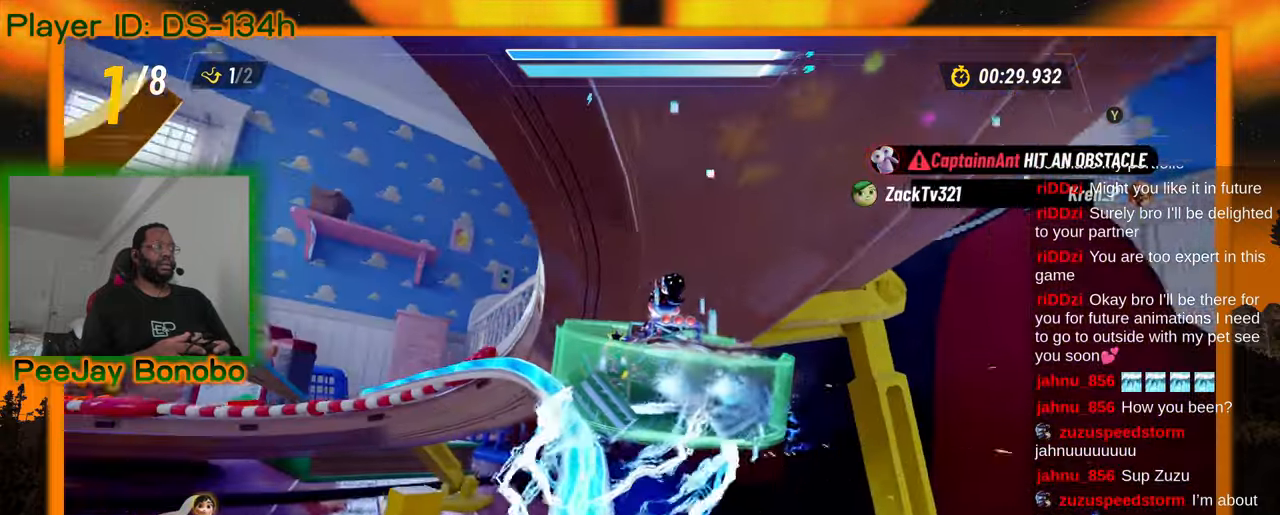
{"buttons": [], "left_stick": "center", "events": []}
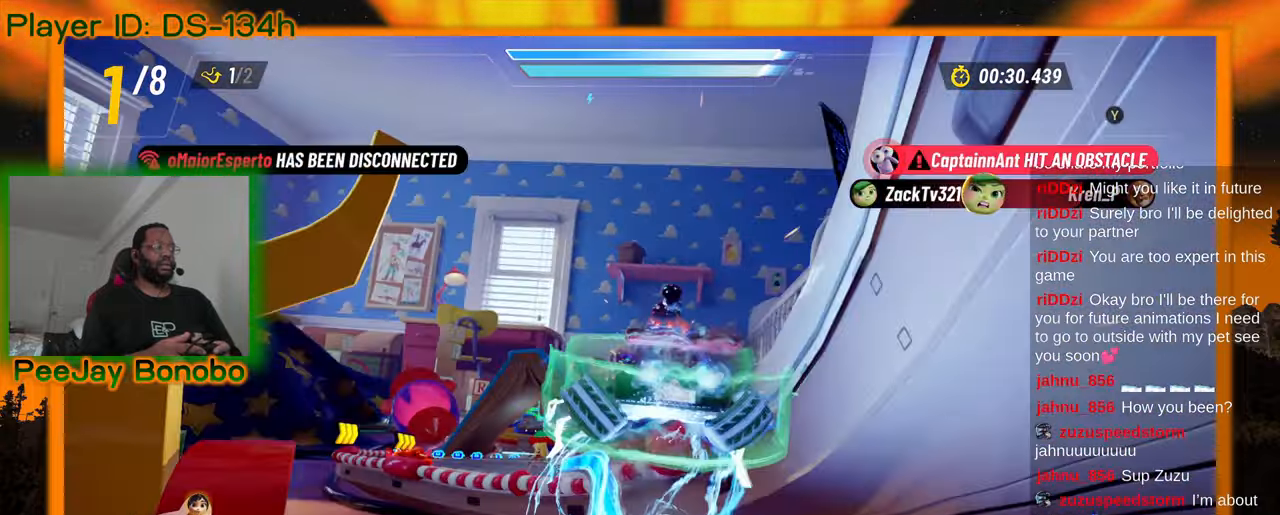
{"buttons": [], "left_stick": "left", "events": [[384, "left_stick", "left"]]}
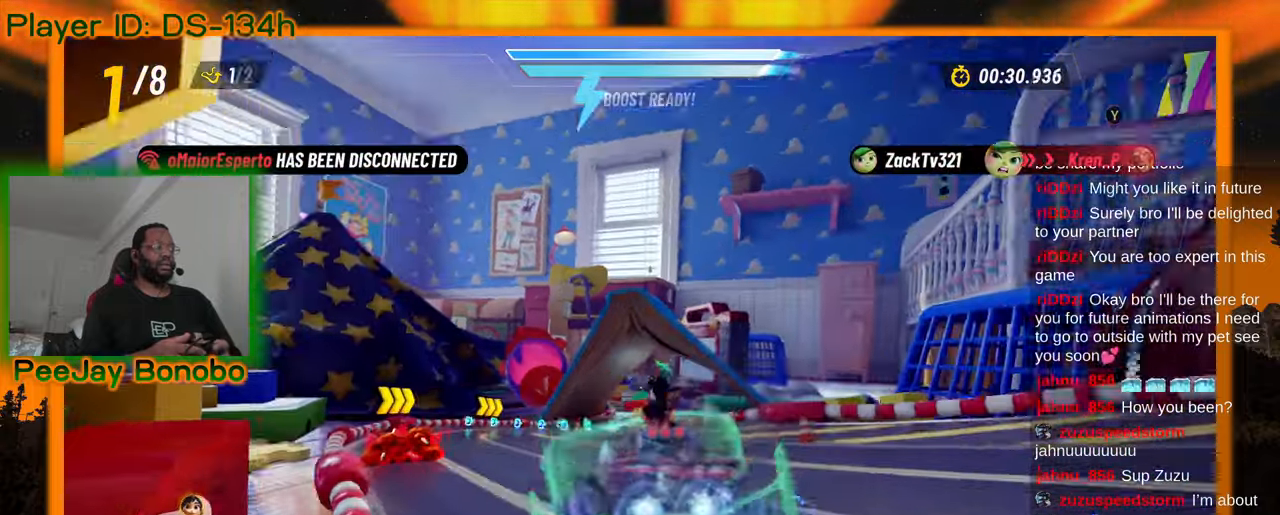
{"buttons": [], "left_stick": "right", "events": [[434, "left_stick", "right"]]}
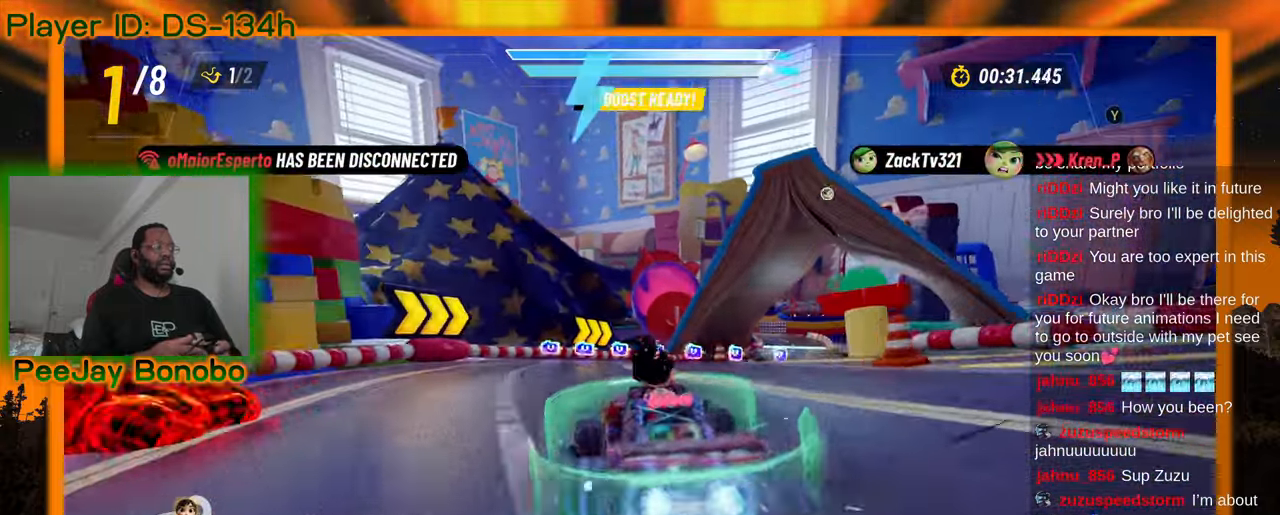
{"buttons": [], "left_stick": "left", "events": [[117, "left_stick", "left"]]}
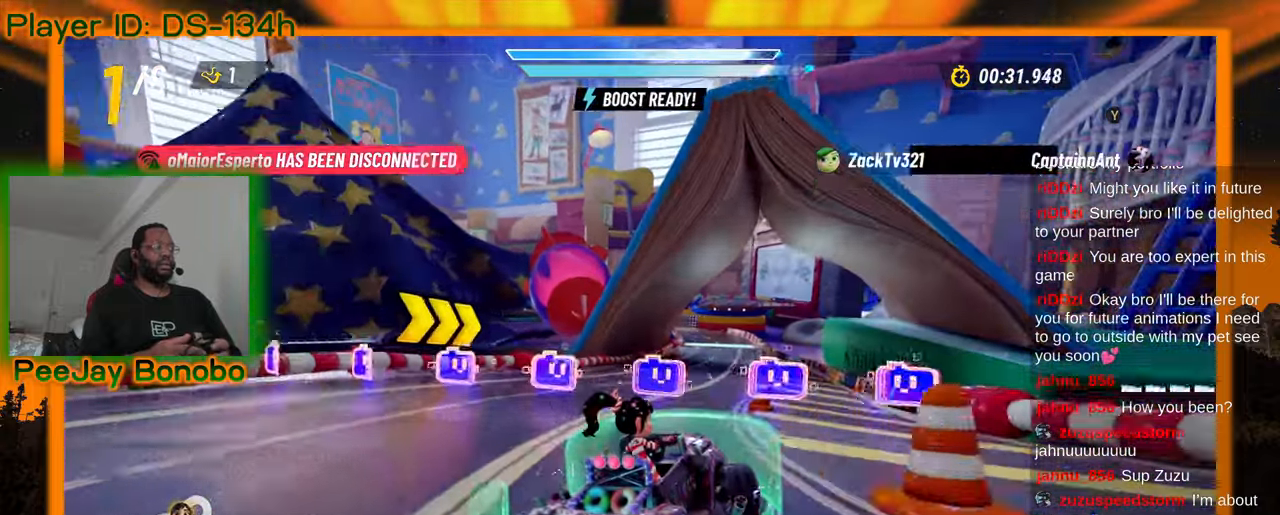
{"buttons": [], "left_stick": "left", "events": []}
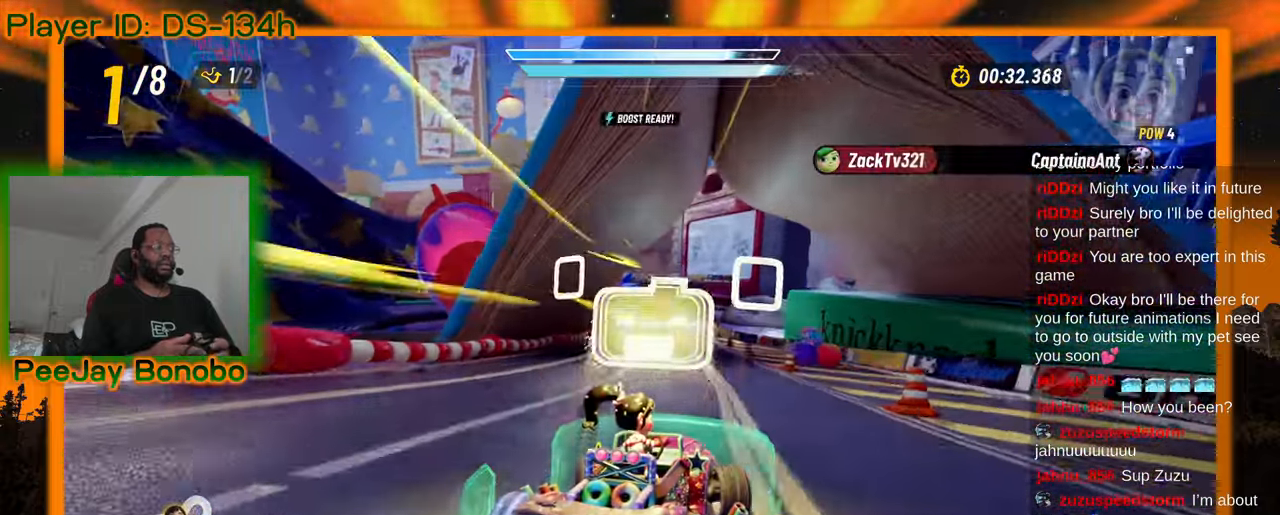
{"buttons": [], "left_stick": "left", "events": []}
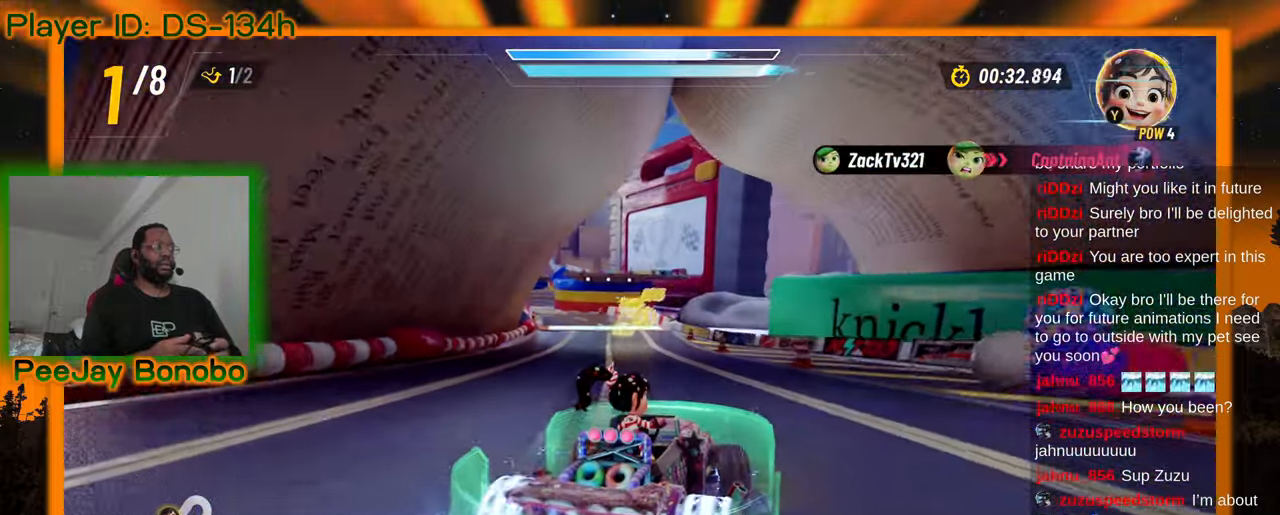
{"buttons": [], "left_stick": "left", "events": []}
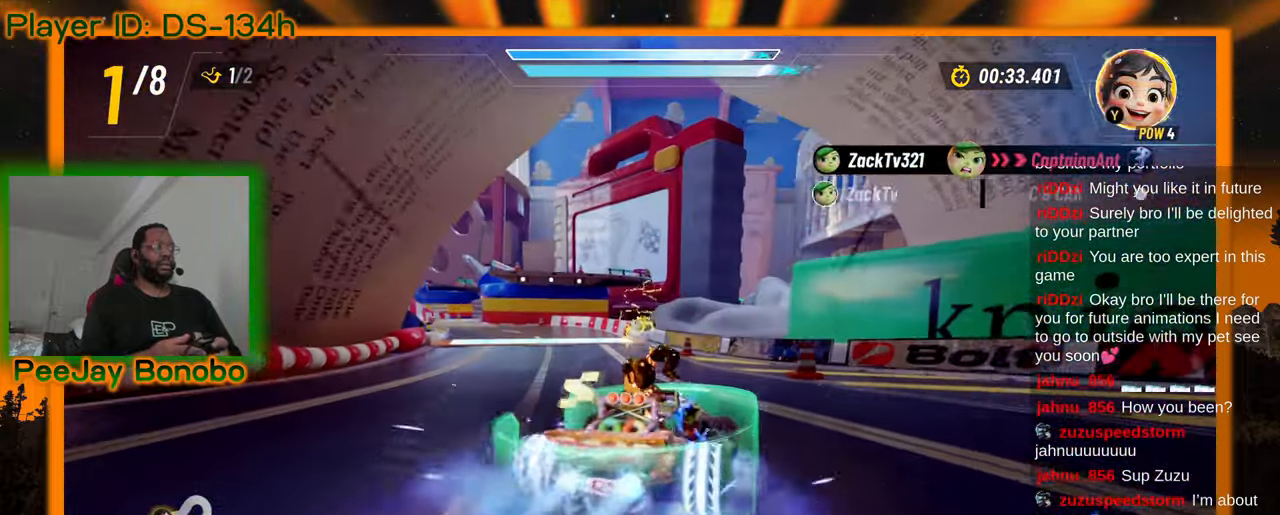
{"buttons": [], "left_stick": "center", "events": [[250, "left_stick", "center"]]}
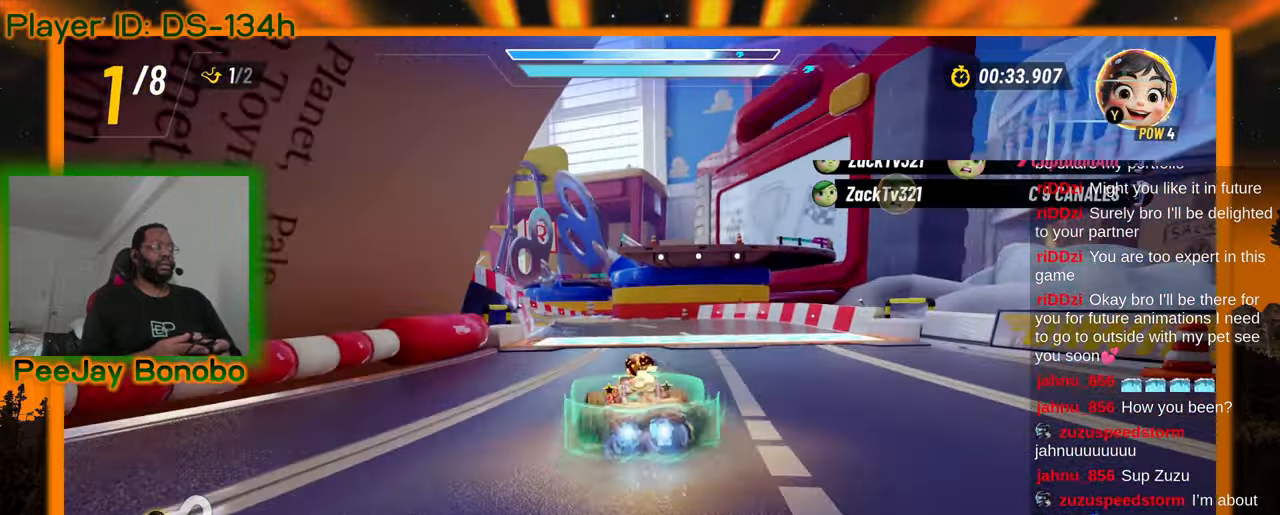
{"buttons": [], "left_stick": "center", "events": [[234, "left_stick", "left"], [350, "left_stick", "center"]]}
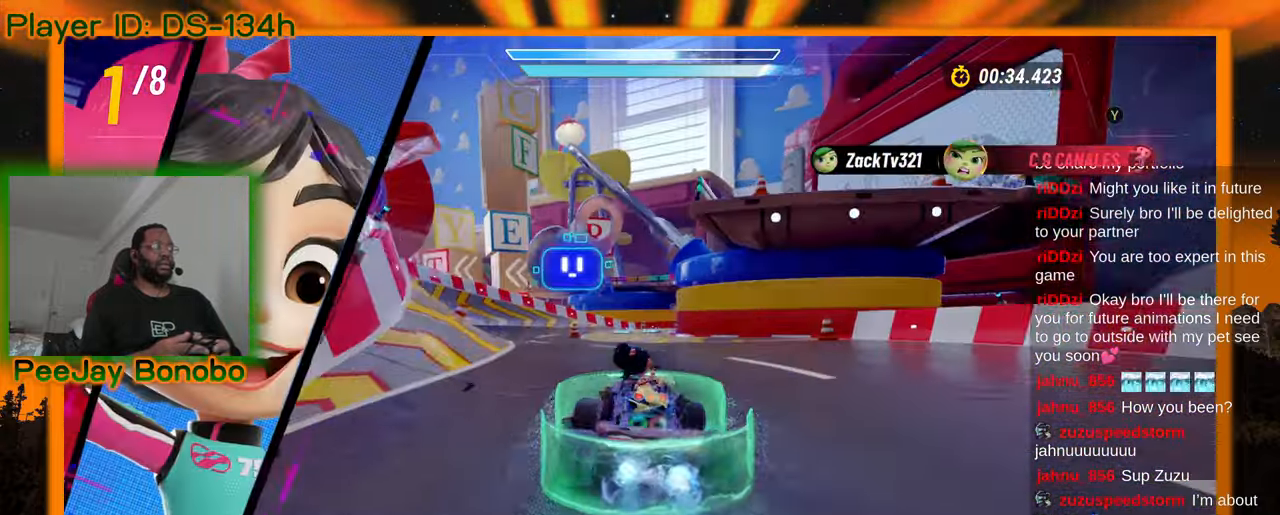
{"buttons": [], "left_stick": "center", "events": [[367, "left_stick", "right"], [450, "left_stick", "center"]]}
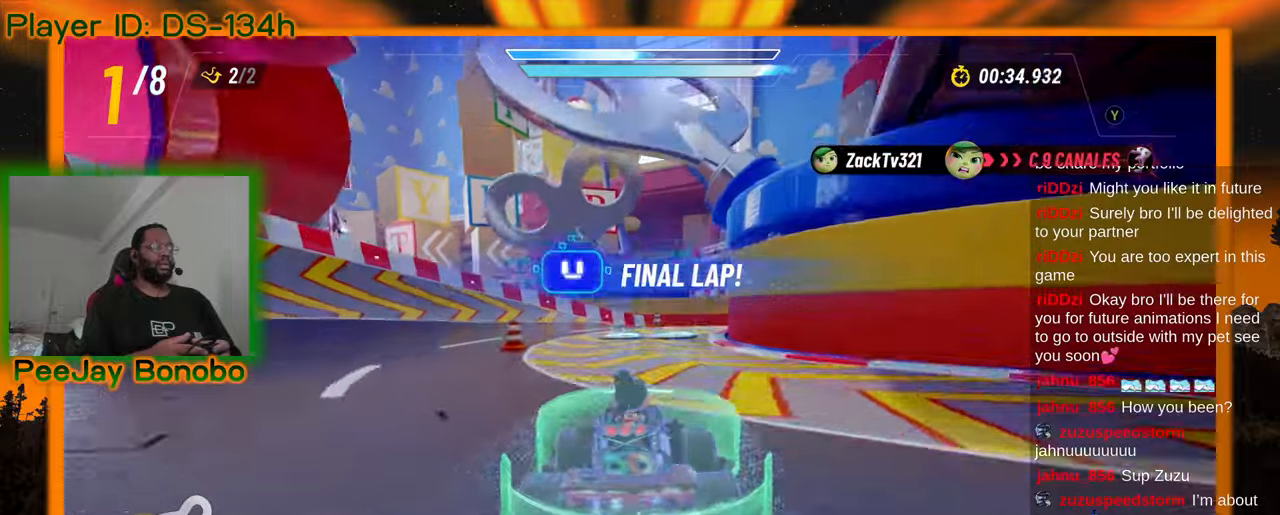
{"buttons": [], "left_stick": "center", "events": [[300, "left_stick", "right"], [400, "left_stick", "center"]]}
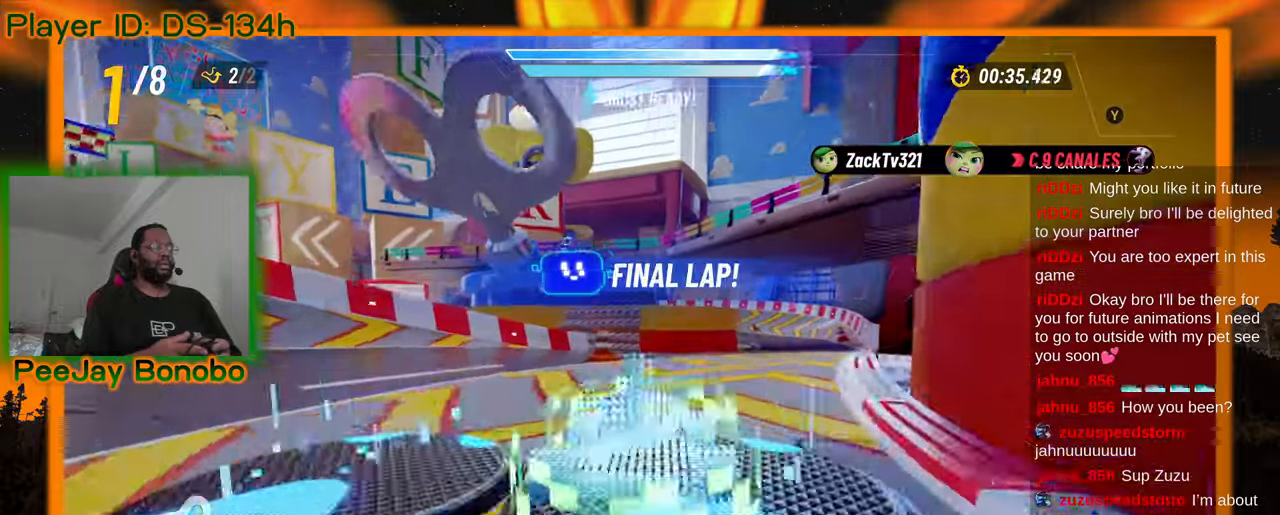
{"buttons": [], "left_stick": "center", "events": []}
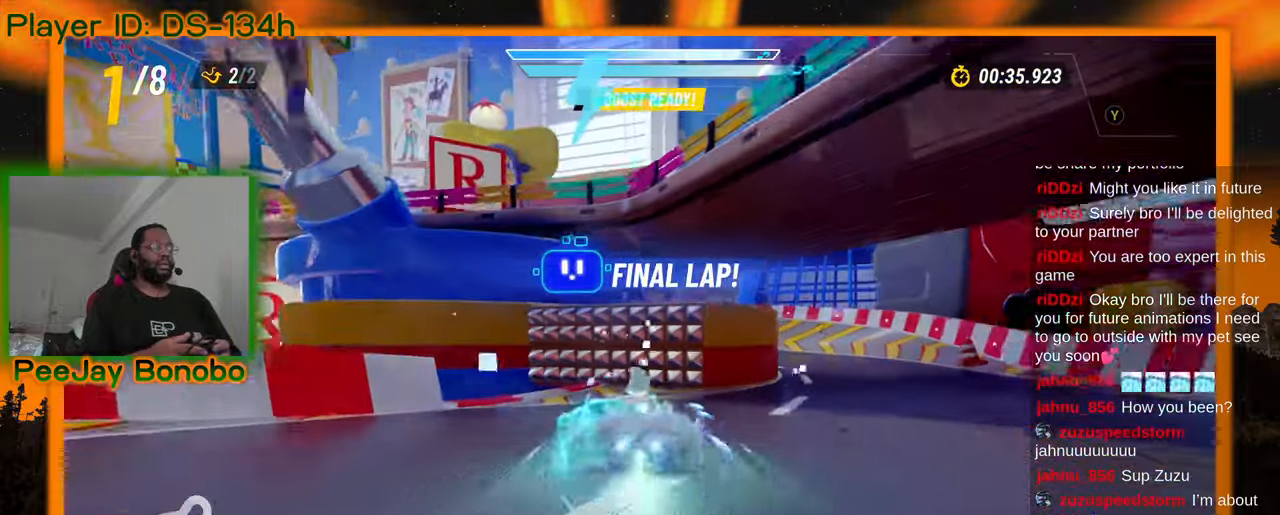
{"buttons": [], "left_stick": "left", "events": [[100, "left_stick", "right"], [267, "left_stick", "center"], [384, "left_stick", "left"]]}
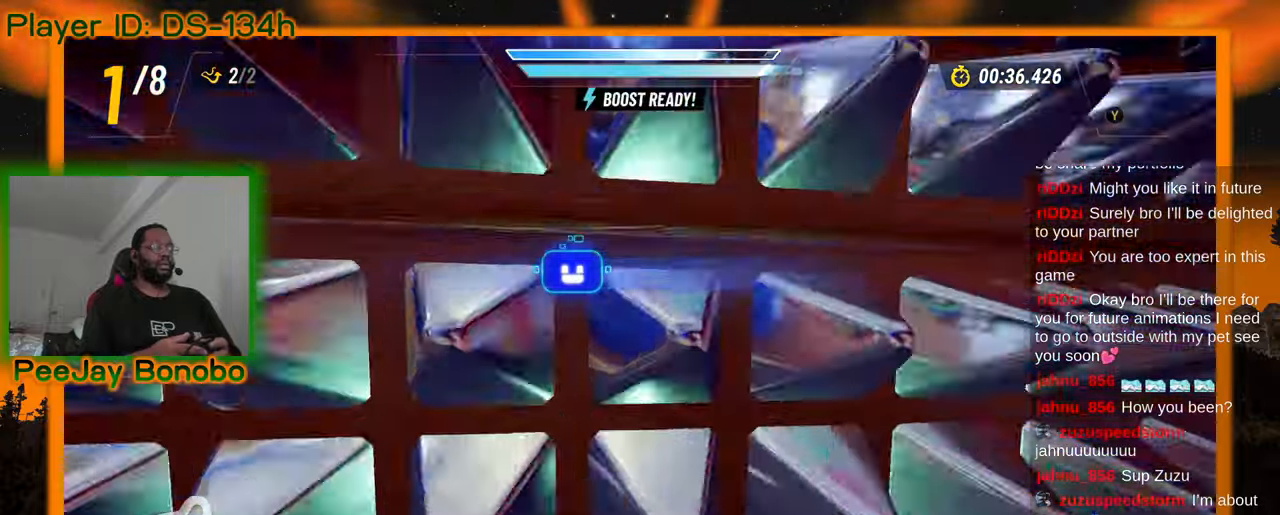
{"buttons": [], "left_stick": "left", "events": []}
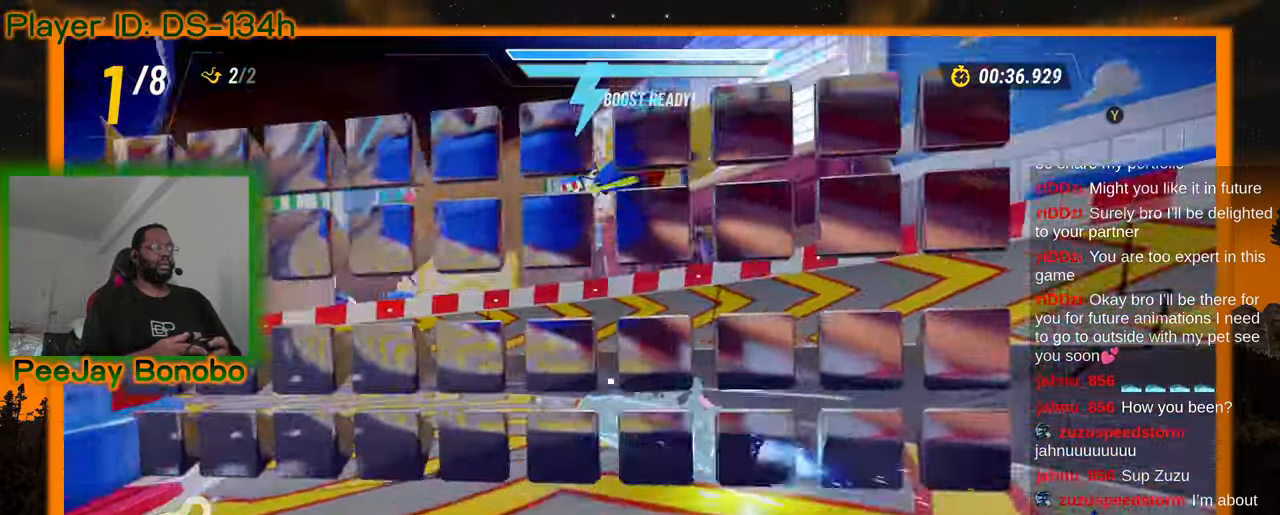
{"buttons": [], "left_stick": "left", "events": []}
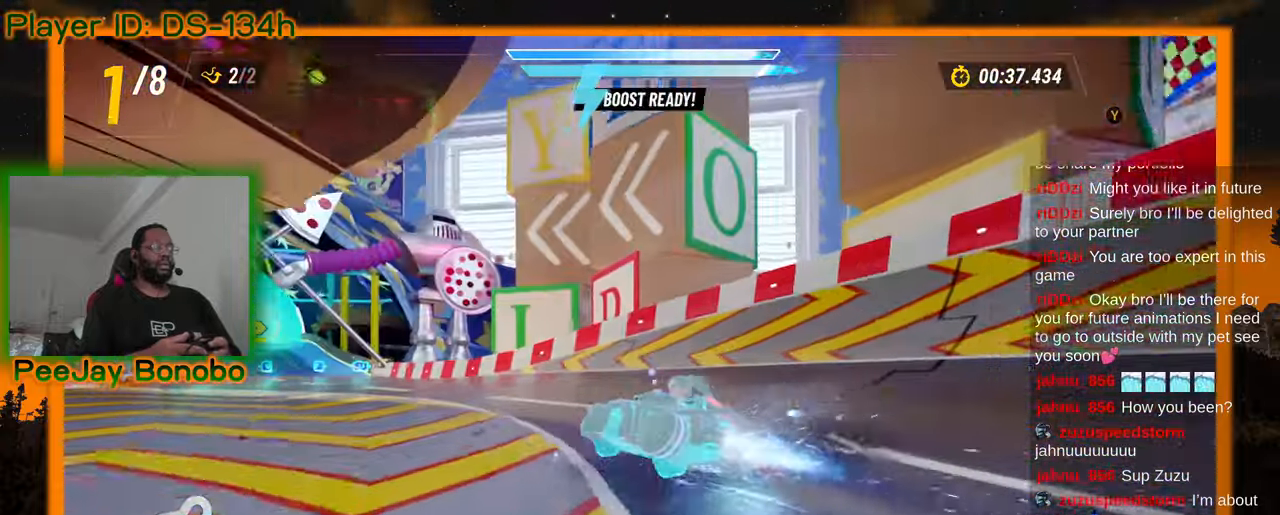
{"buttons": [], "left_stick": "right", "events": [[350, "left_stick", "right"]]}